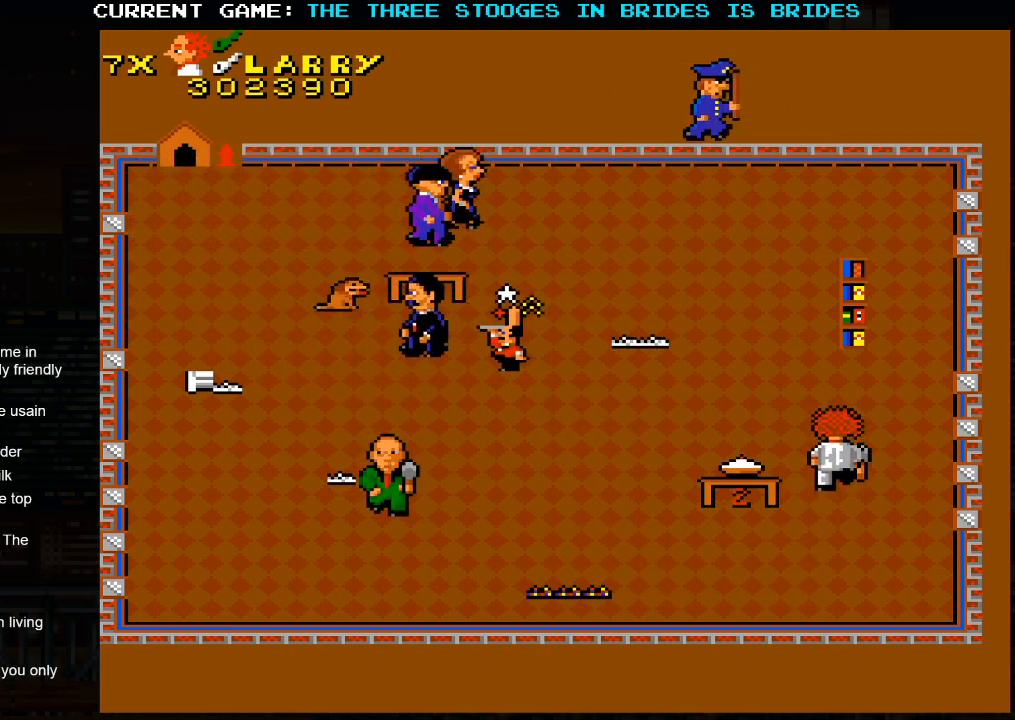
Gameplay with a controller (arcade stick); each line is a JSON object with the inputs held at the frame after it. "events" lists button and stick changes between this image and that frame as [ms after this image, input, new state], when the widget could be followed in between. Not read: L3 R3.
{"buttons": [], "left_stick": "up", "events": []}
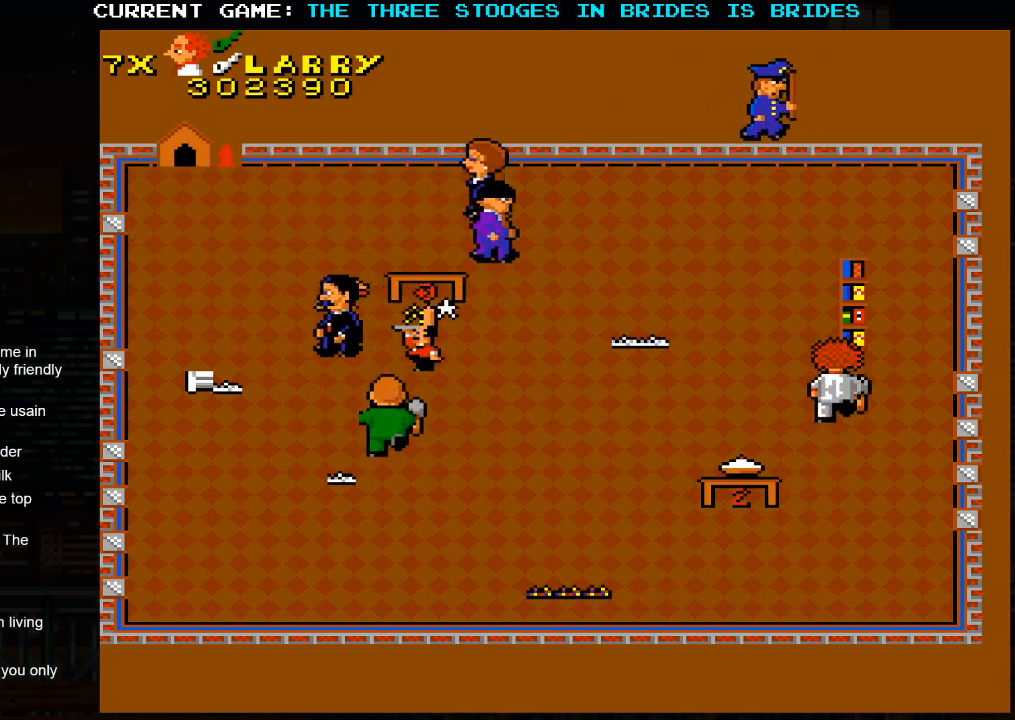
{"buttons": [], "left_stick": "up", "events": []}
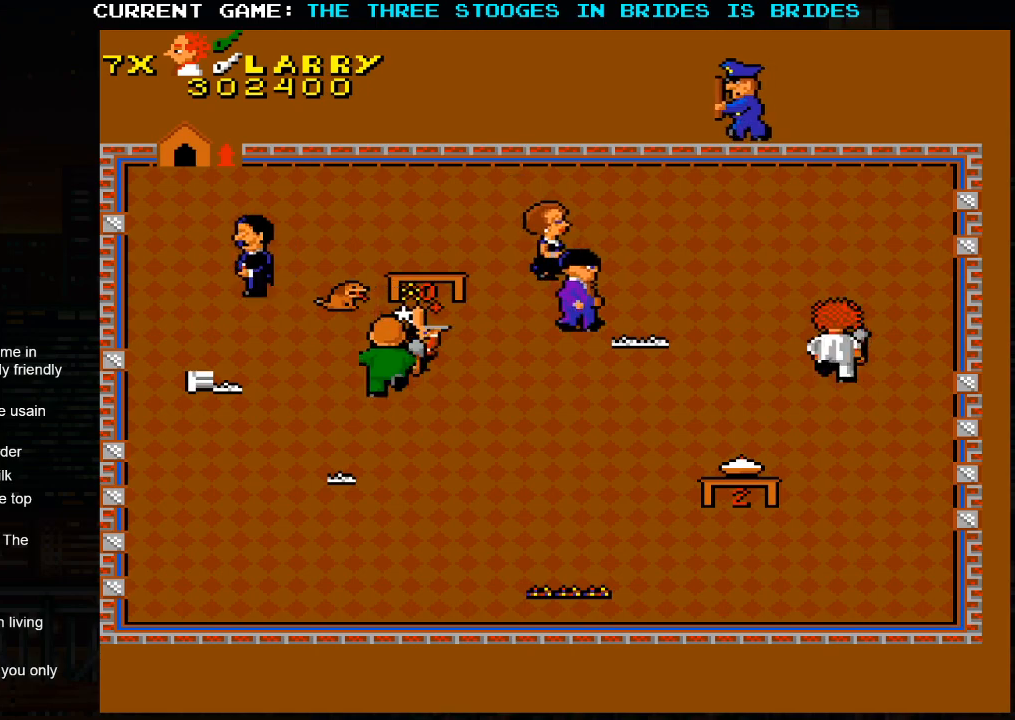
{"buttons": [], "left_stick": "up", "events": []}
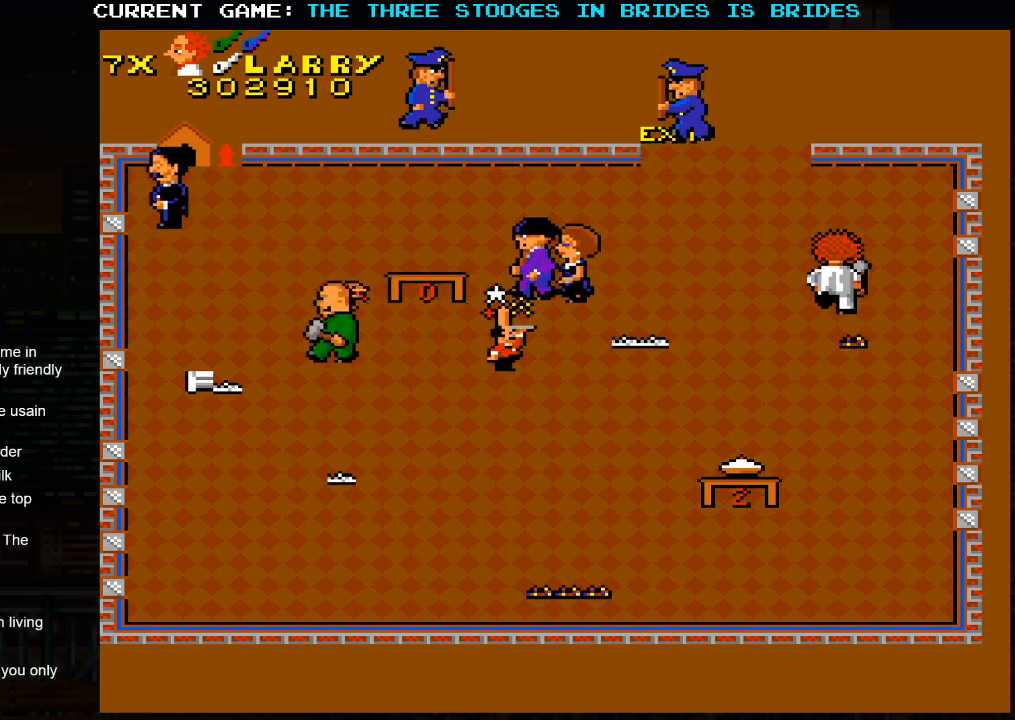
{"buttons": [], "left_stick": "left", "events": [[17, "left_stick", "up-left"], [117, "left_stick", "left"]]}
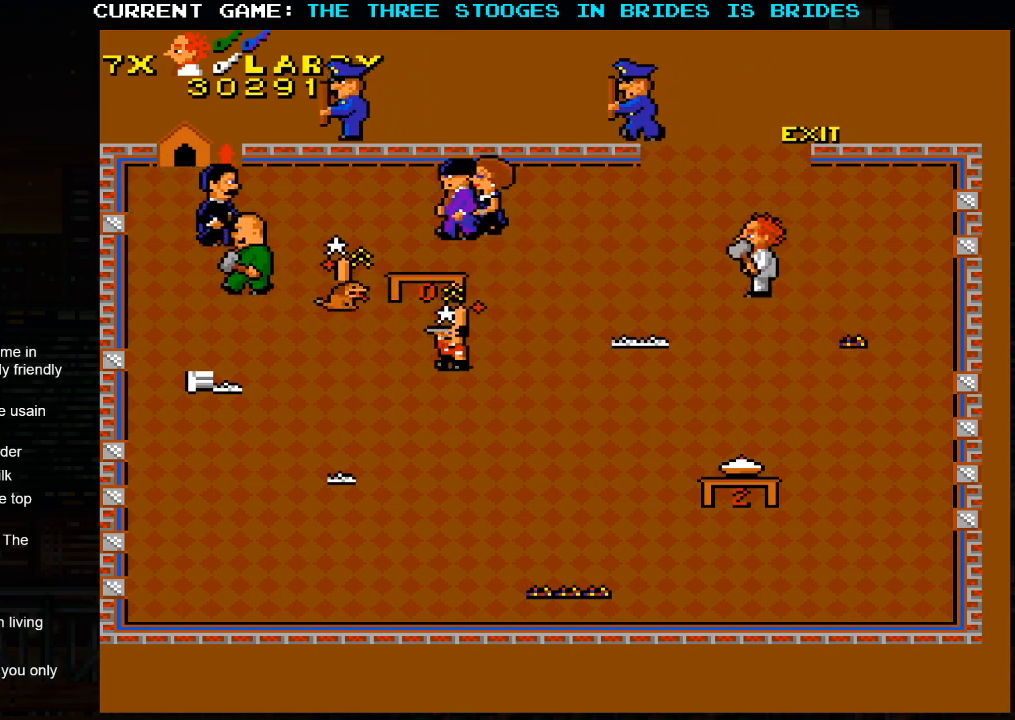
{"buttons": [], "left_stick": "left", "events": []}
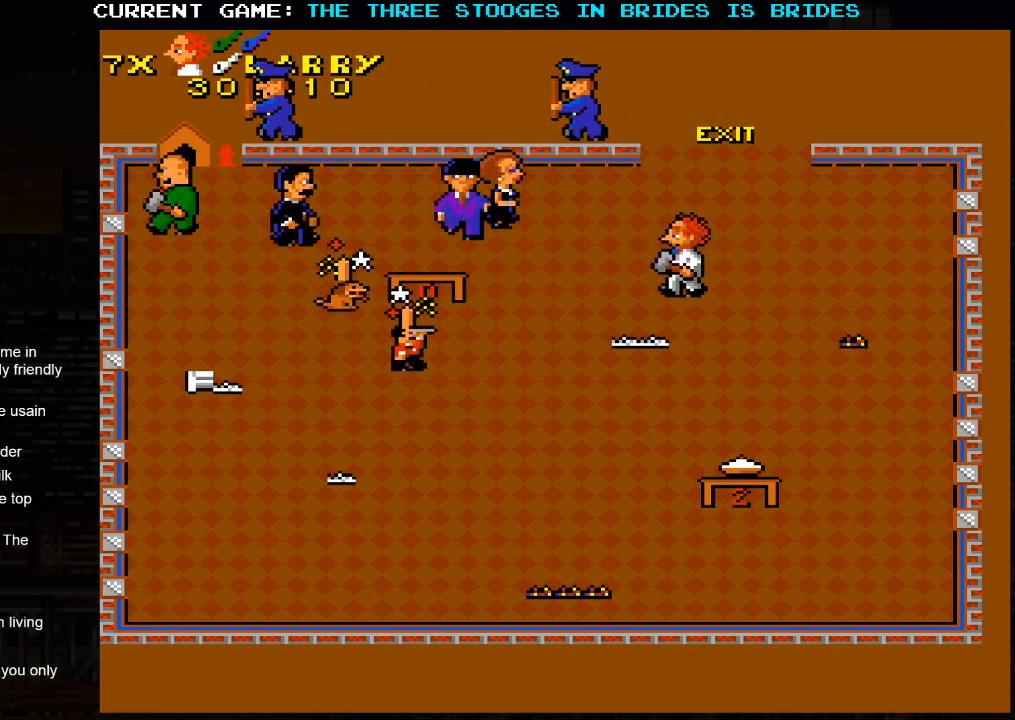
{"buttons": [], "left_stick": "up-right", "events": [[333, "left_stick", "up"], [400, "left_stick", "up-right"]]}
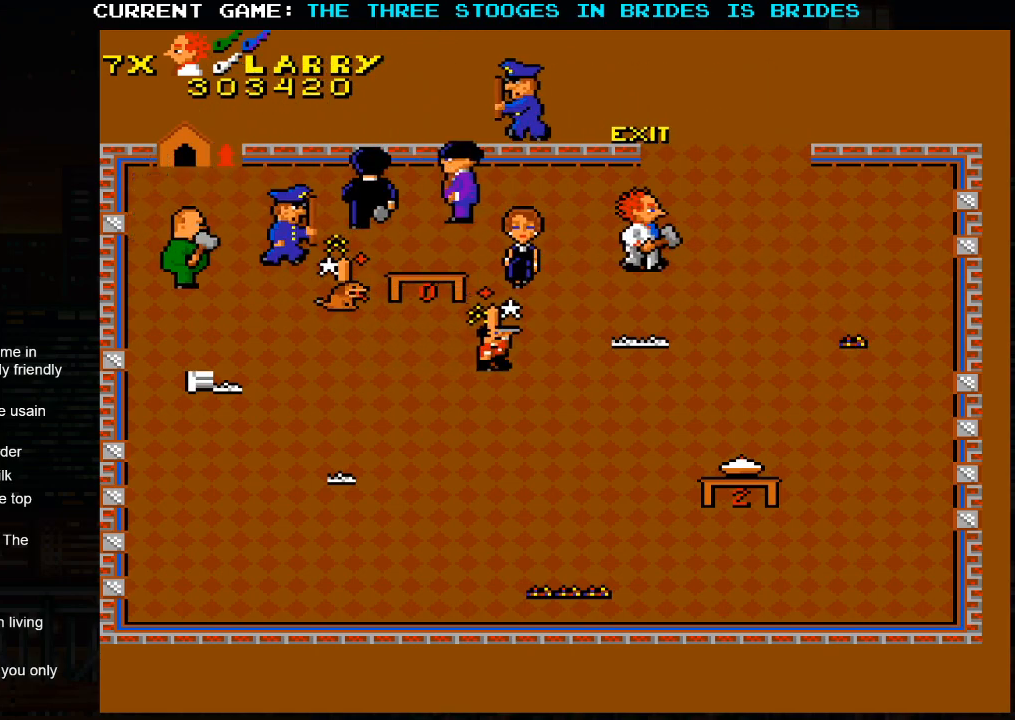
{"buttons": [], "left_stick": "up-right", "events": []}
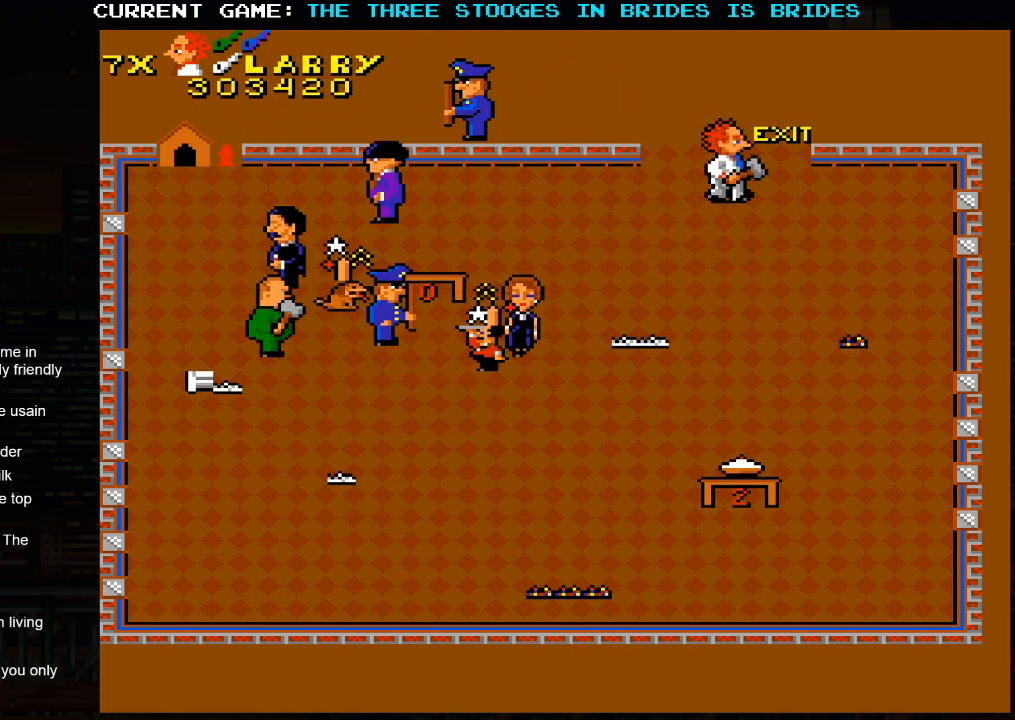
{"buttons": [], "left_stick": "up-right", "events": []}
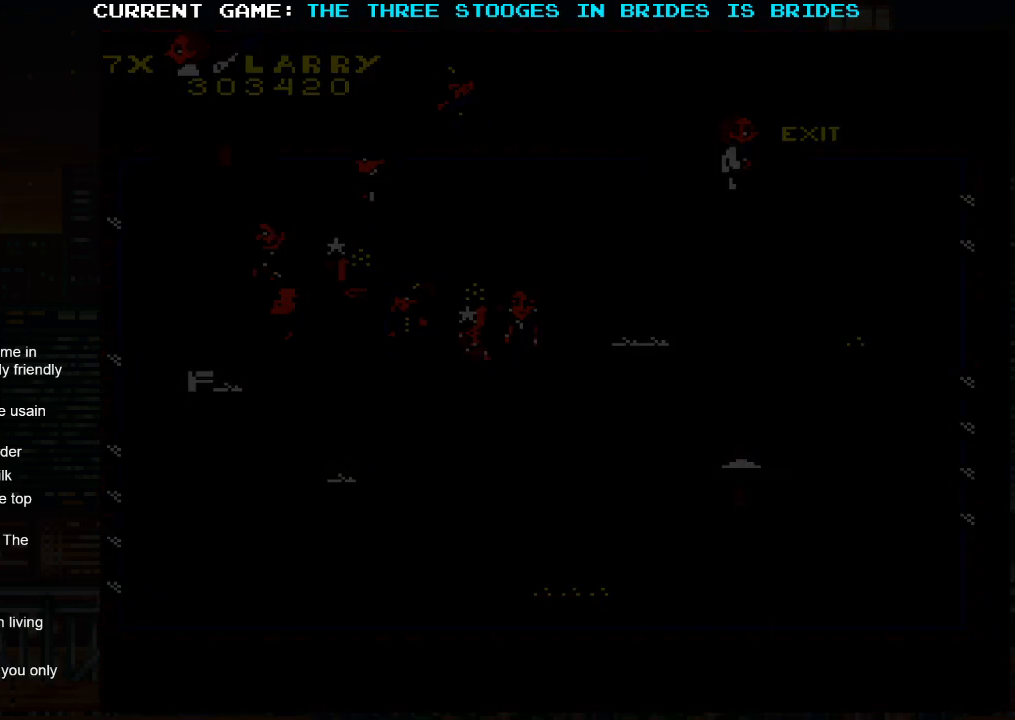
{"buttons": [], "left_stick": "center", "events": [[217, "left_stick", "center"]]}
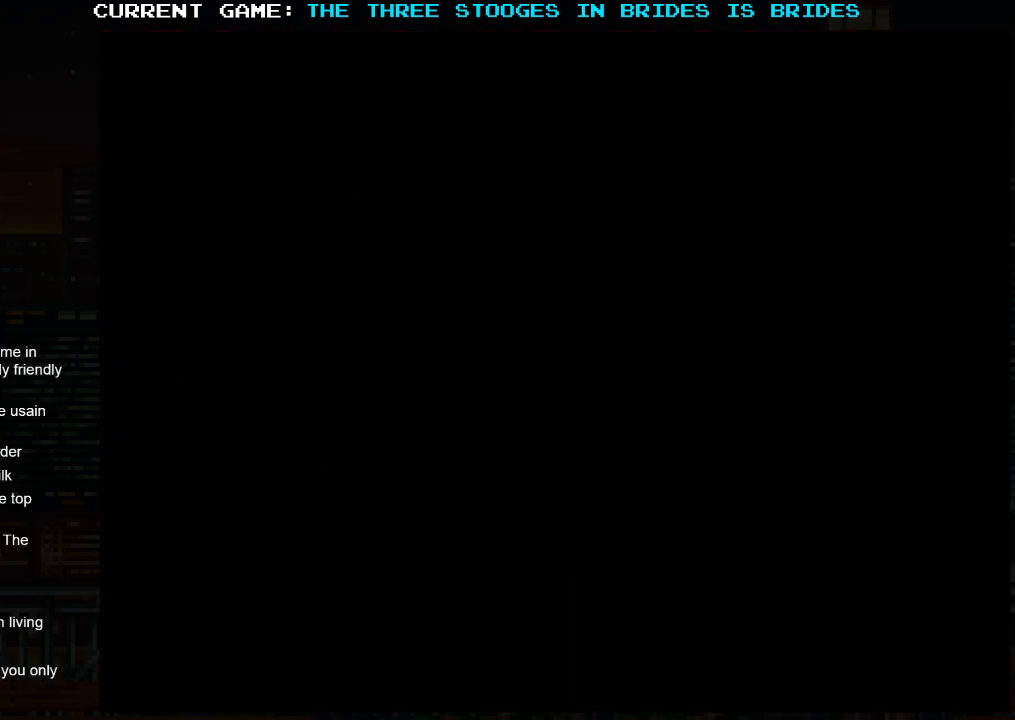
{"buttons": [], "left_stick": "center", "events": []}
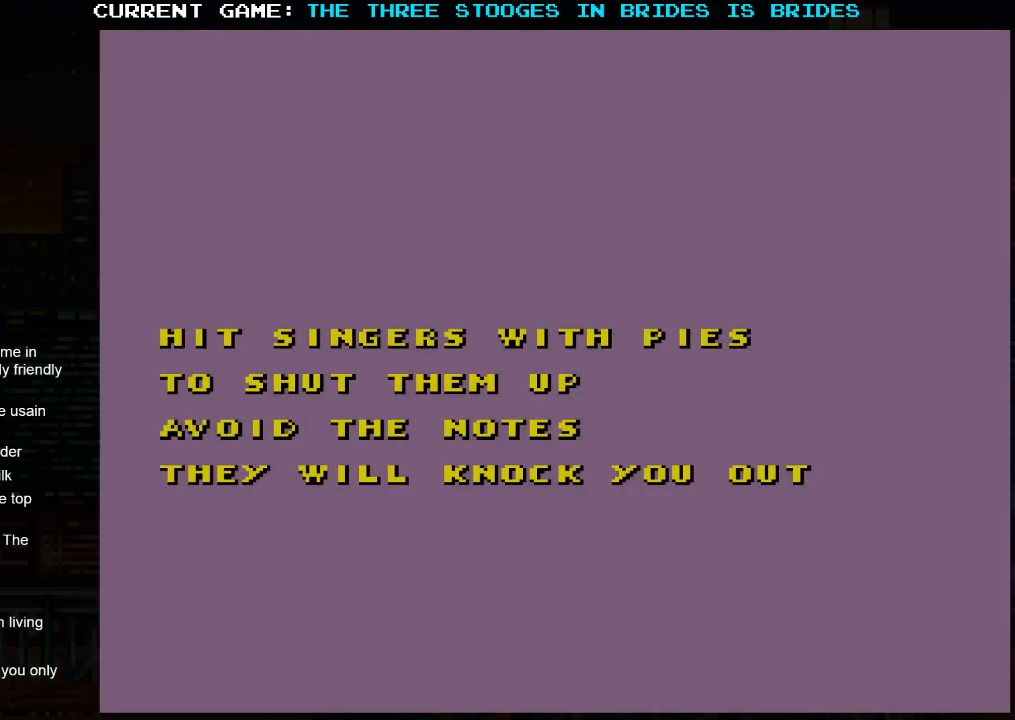
{"buttons": [], "left_stick": "center", "events": []}
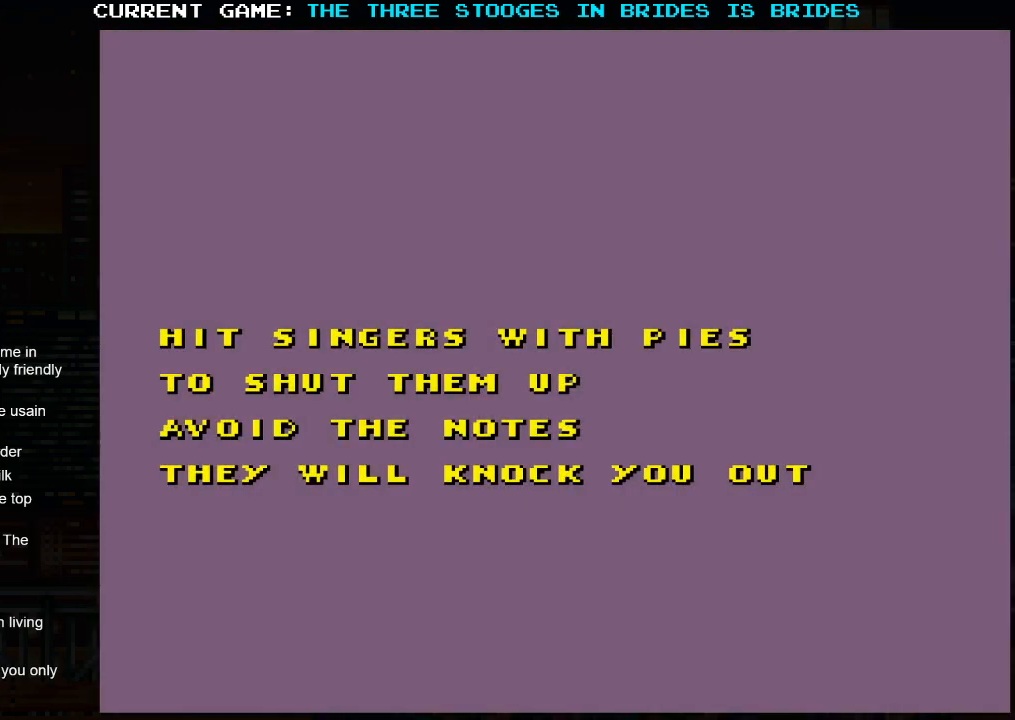
{"buttons": [], "left_stick": "center", "events": []}
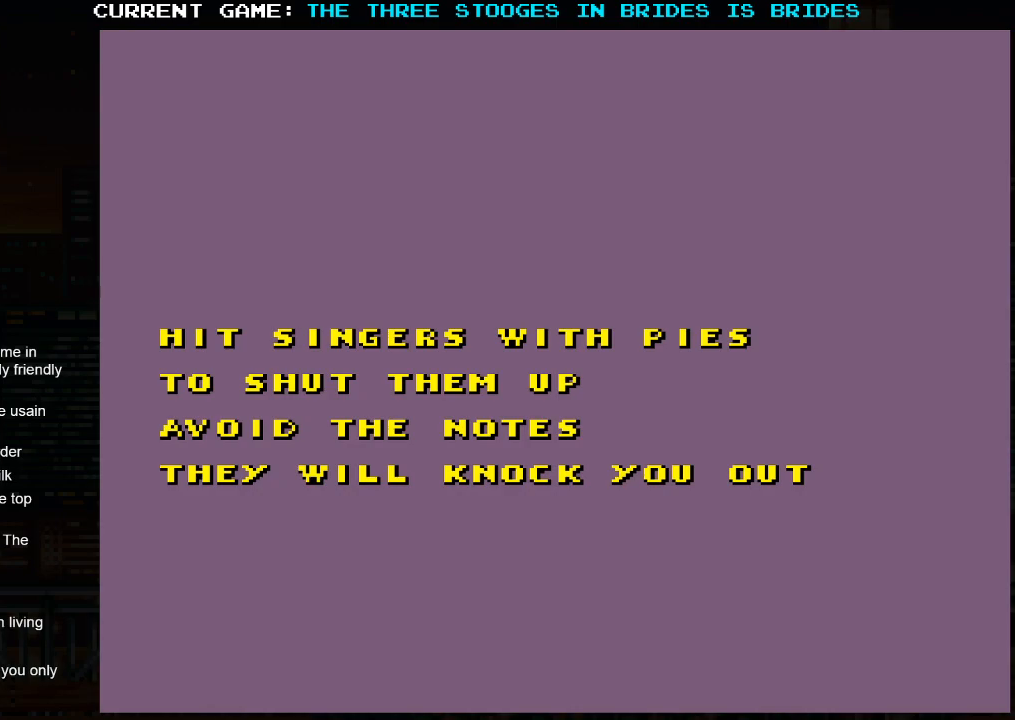
{"buttons": [], "left_stick": "center", "events": [[317, "left_stick", "right"], [483, "left_stick", "center"]]}
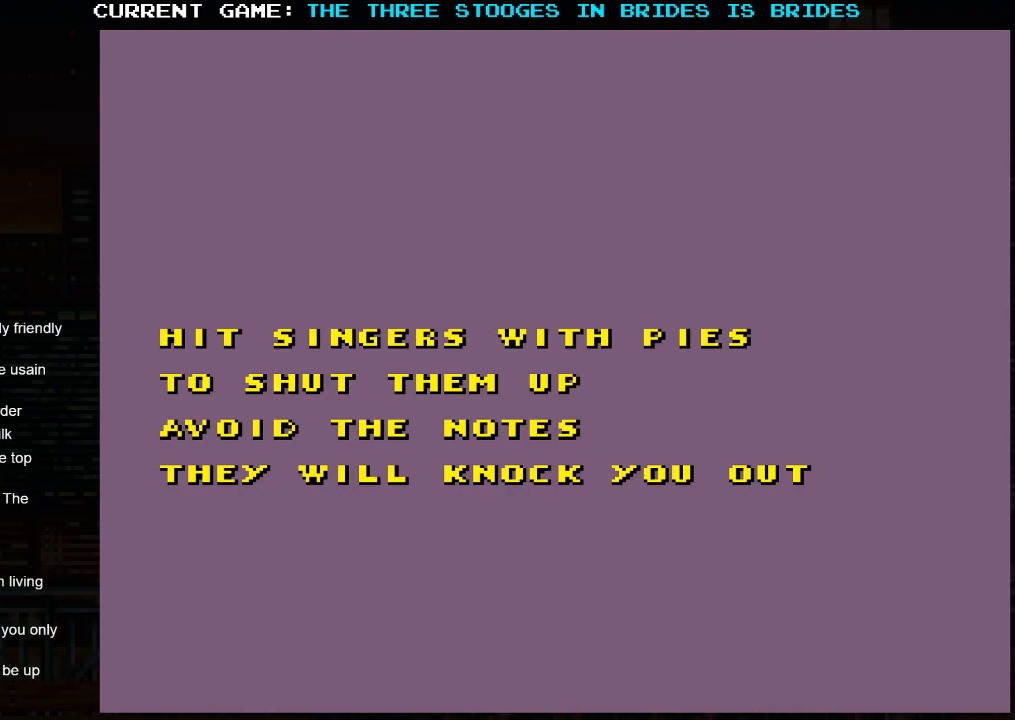
{"buttons": [], "left_stick": "center", "events": [[50, "left_stick", "left"], [133, "left_stick", "right"], [233, "left_stick", "center"], [283, "left_stick", "left"], [383, "left_stick", "right"], [483, "left_stick", "center"]]}
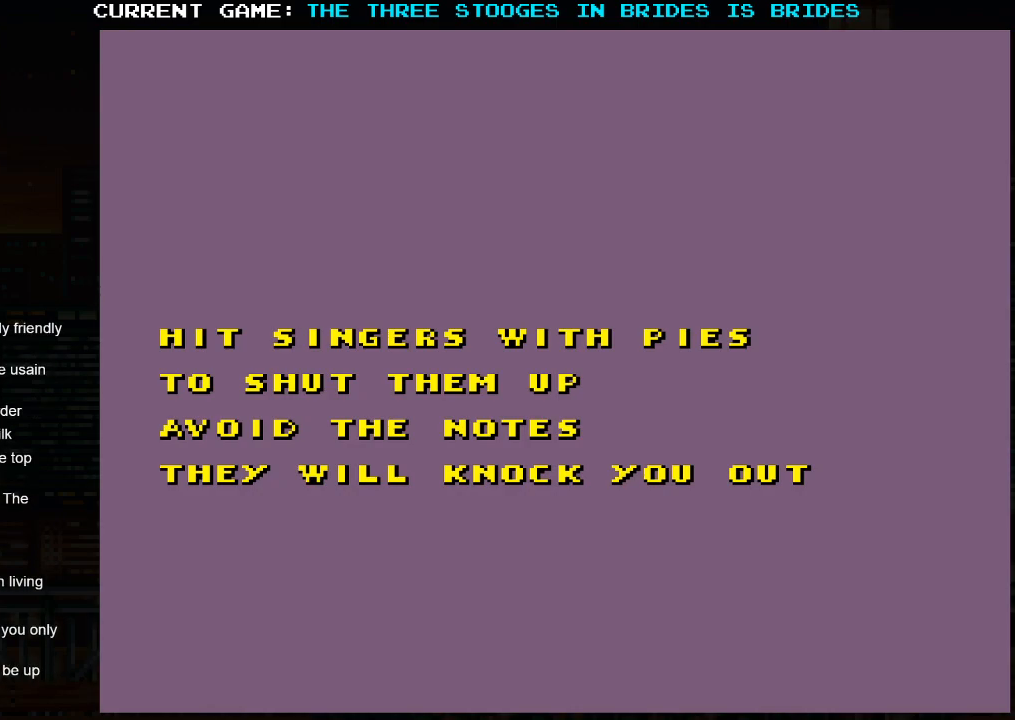
{"buttons": [], "left_stick": "center", "events": [[33, "left_stick", "left"], [117, "left_stick", "center"], [167, "left_stick", "right"], [283, "left_stick", "center"]]}
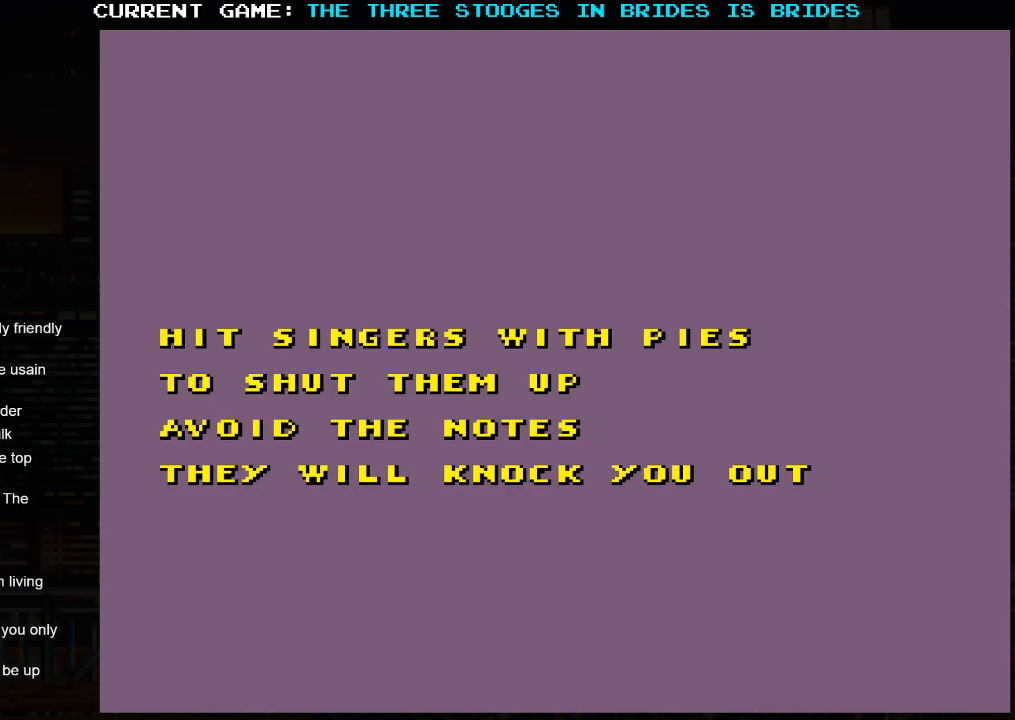
{"buttons": [], "left_stick": "center", "events": []}
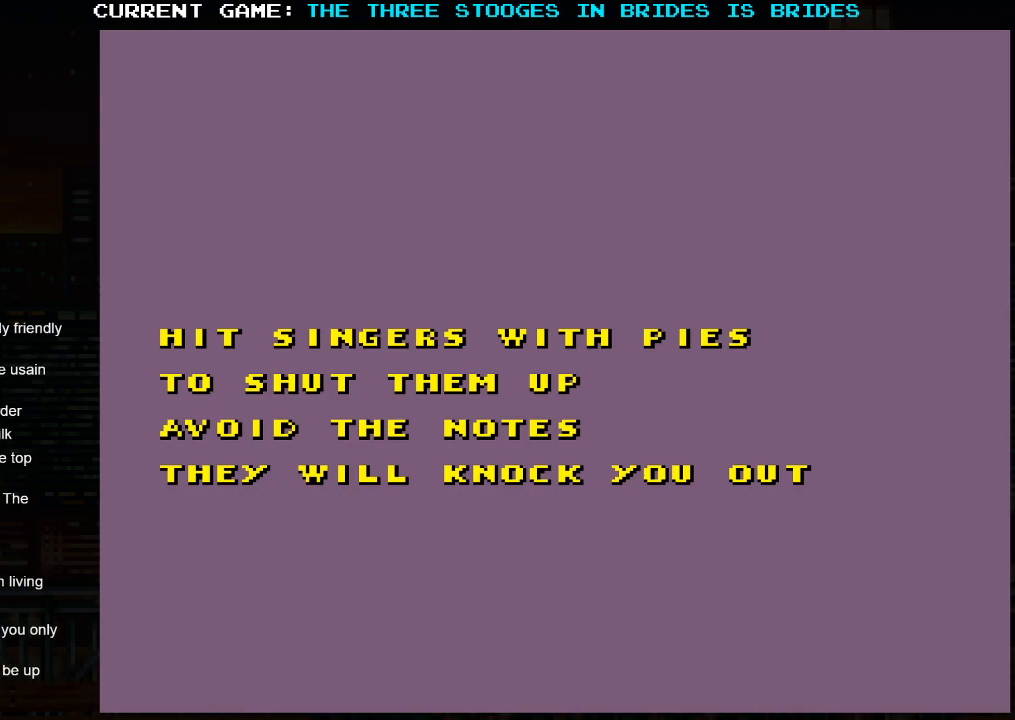
{"buttons": [], "left_stick": "center", "events": []}
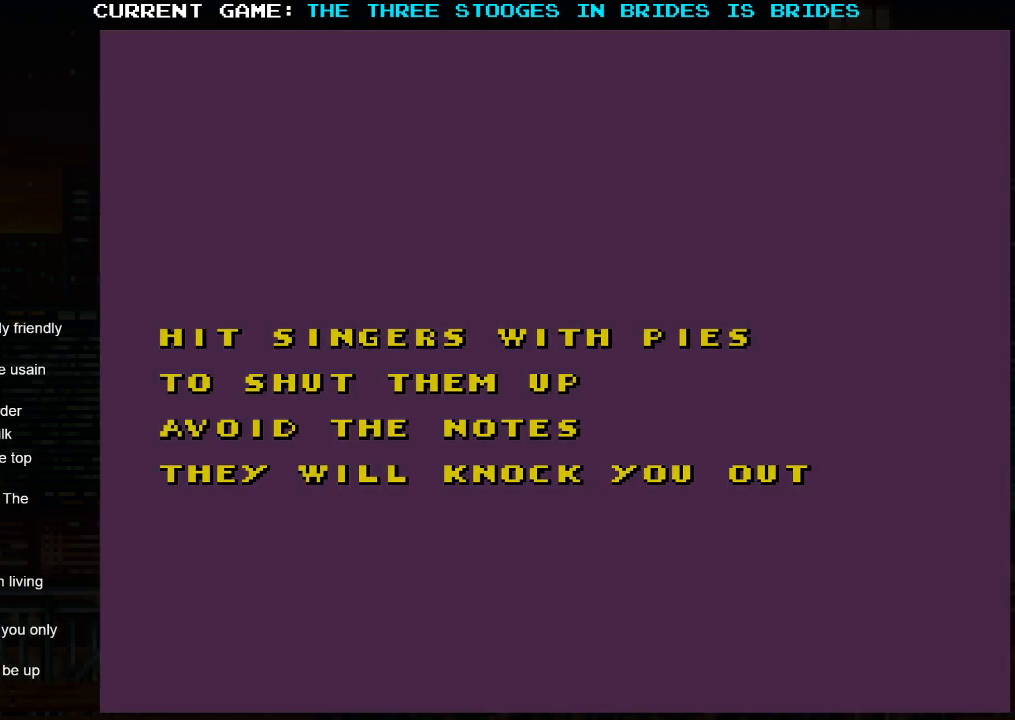
{"buttons": [], "left_stick": "center", "events": []}
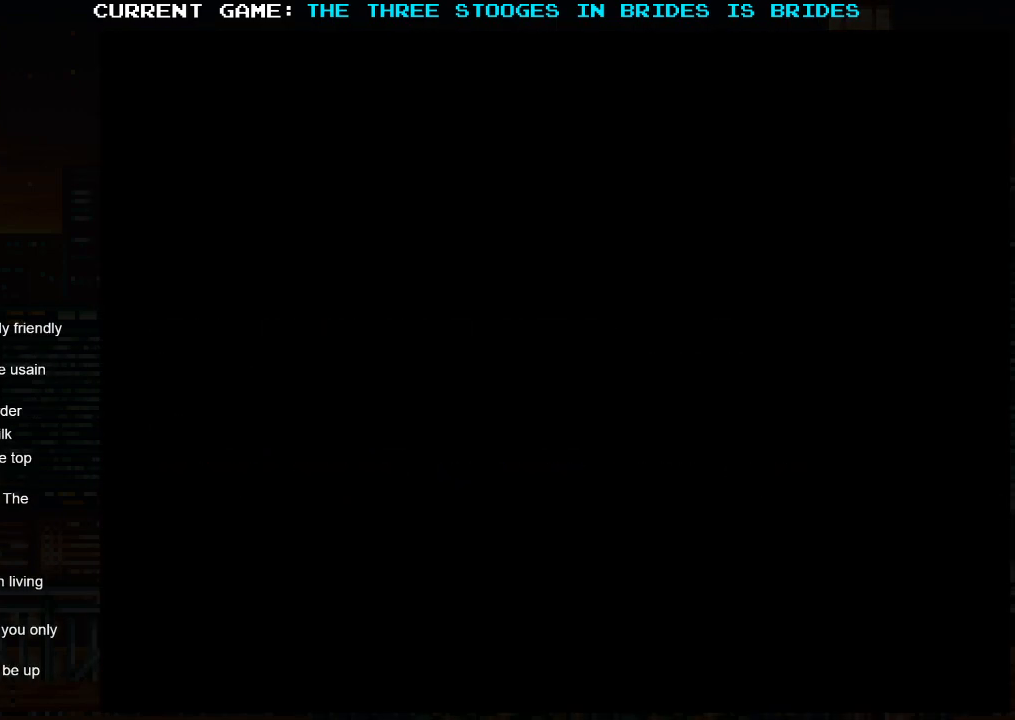
{"buttons": [], "left_stick": "center", "events": []}
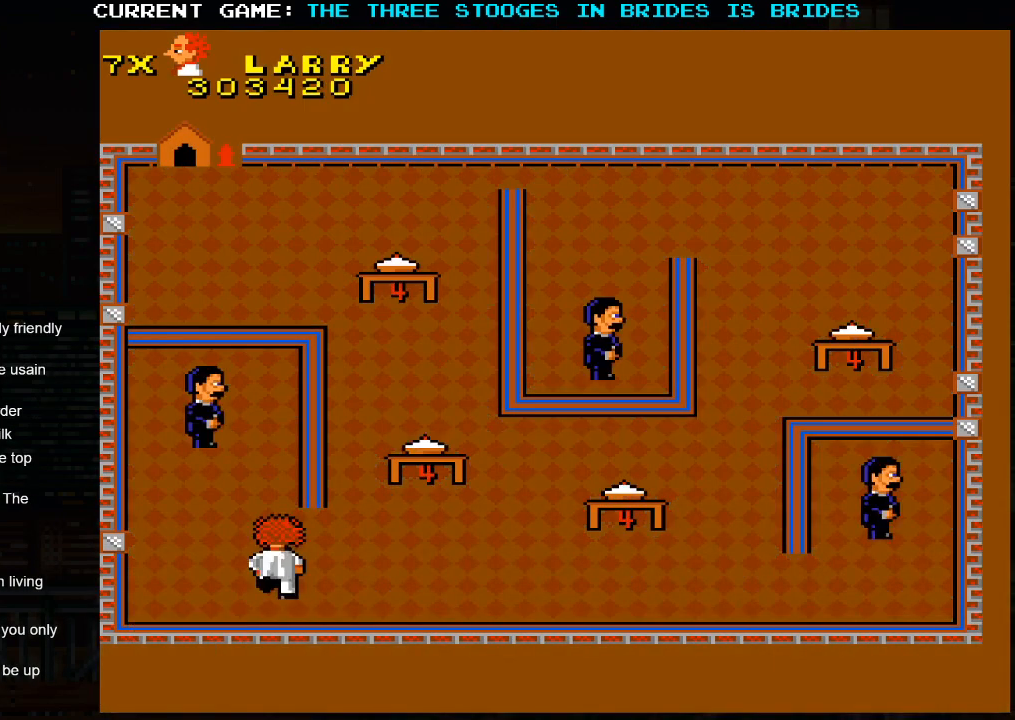
{"buttons": [], "left_stick": "right", "events": [[317, "left_stick", "right"]]}
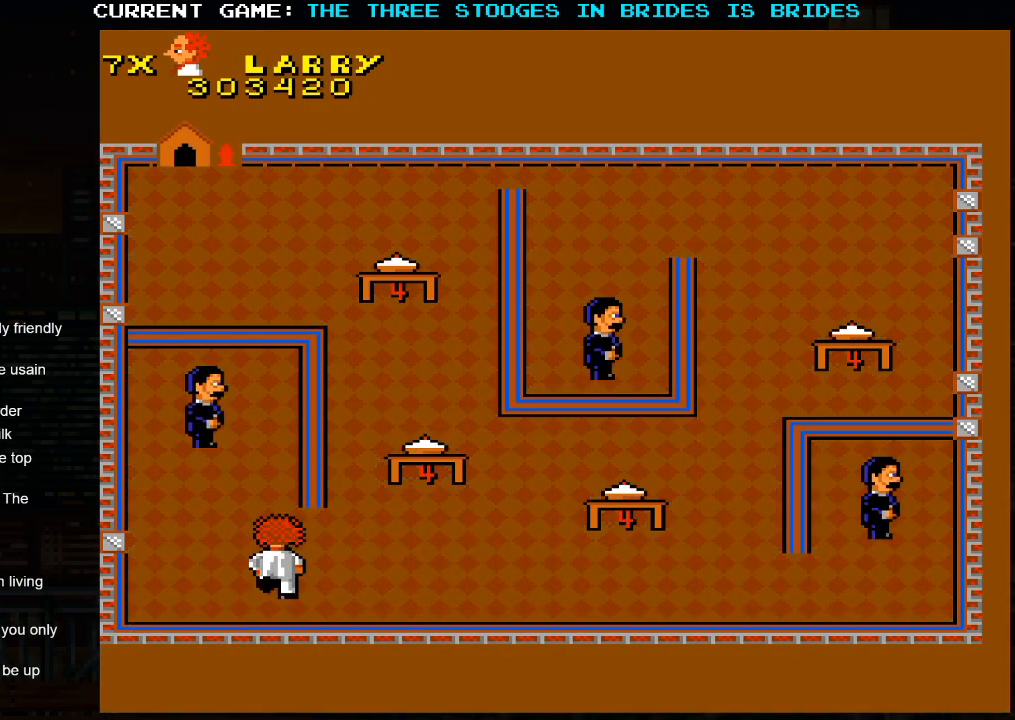
{"buttons": [], "left_stick": "up-right", "events": [[467, "left_stick", "up-right"]]}
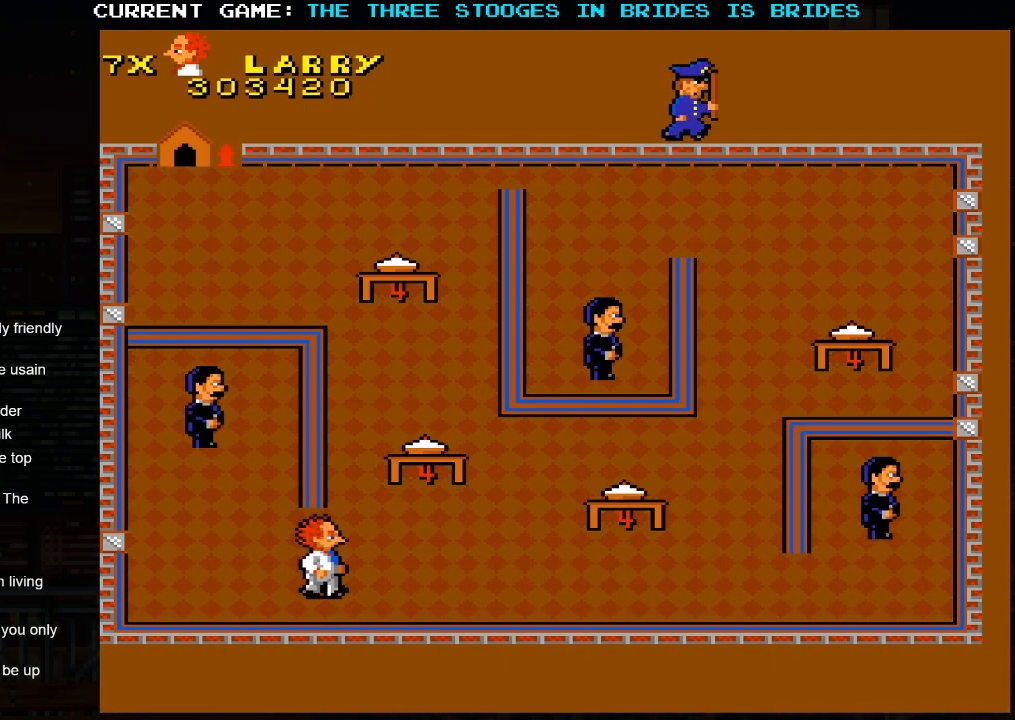
{"buttons": [], "left_stick": "up-right", "events": []}
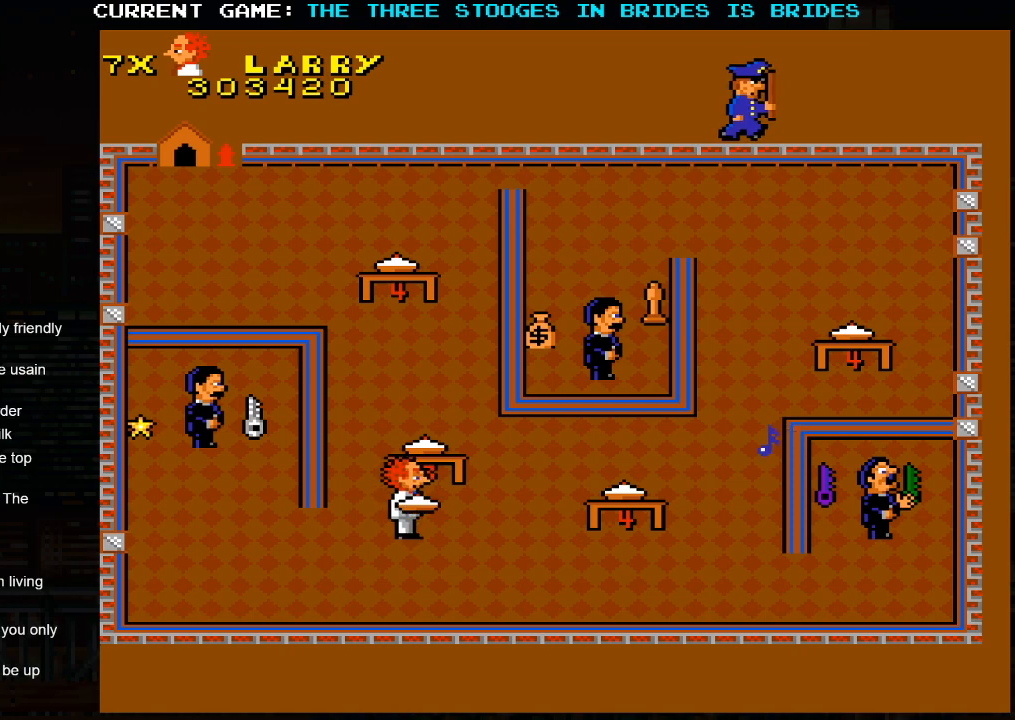
{"buttons": [], "left_stick": "center", "events": [[67, "left_stick", "up-left"], [217, "left_stick", "center"]]}
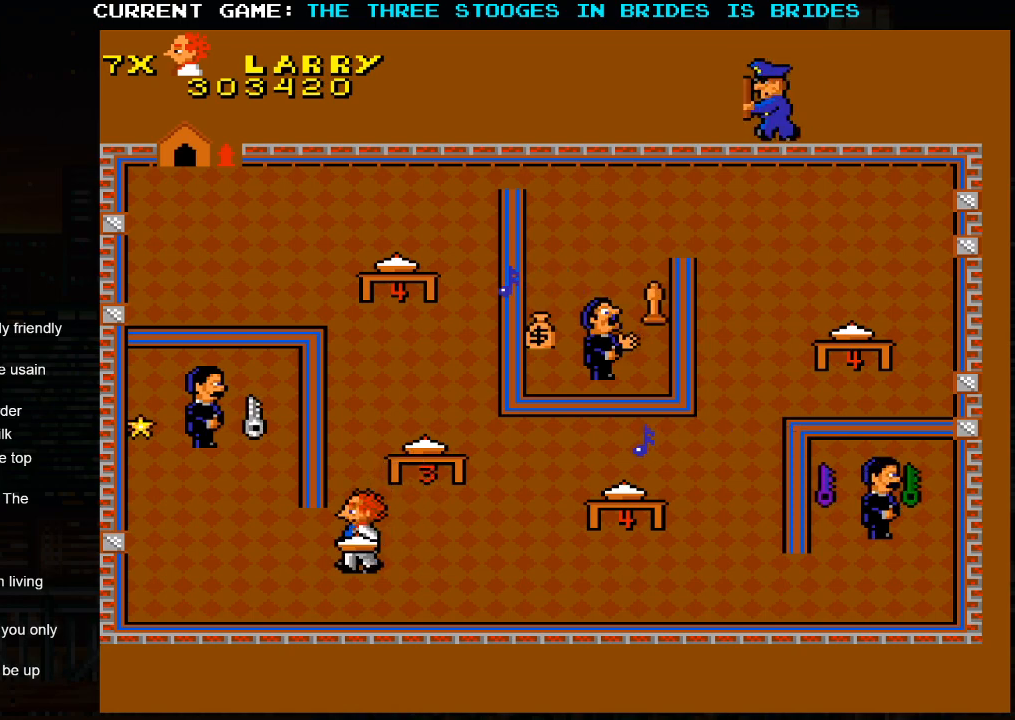
{"buttons": [], "left_stick": "left", "events": [[133, "left_stick", "left"]]}
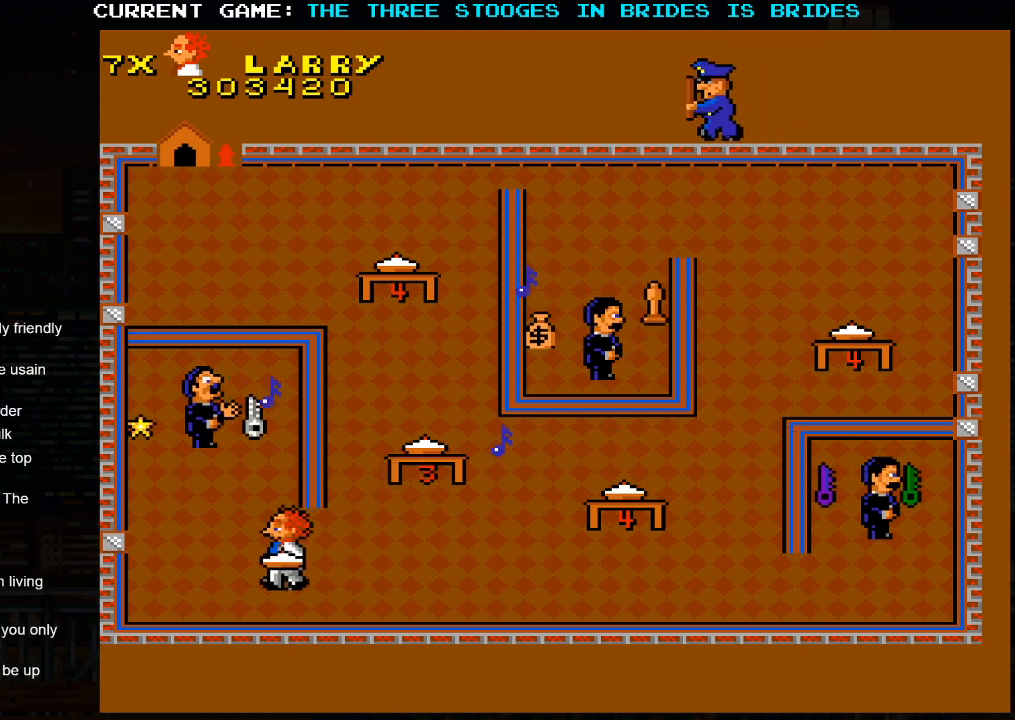
{"buttons": [], "left_stick": "up-left", "events": [[150, "left_stick", "up-left"]]}
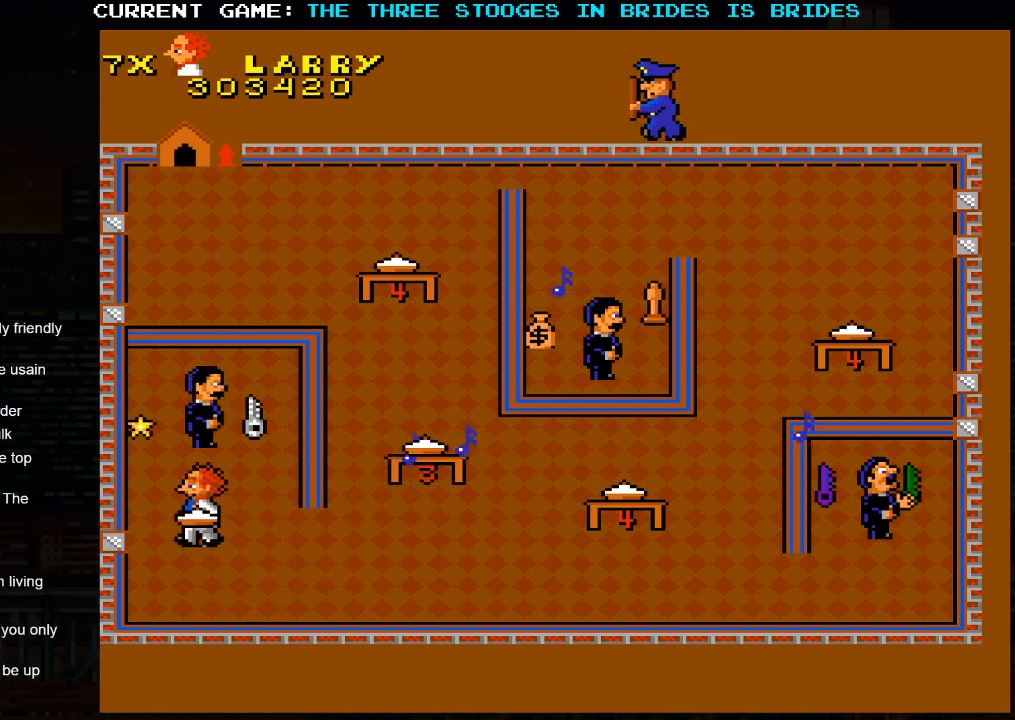
{"buttons": [], "left_stick": "up-left", "events": [[83, "left_stick", "up"], [200, "SQUARE", "down"], [317, "SQUARE", "up"], [367, "left_stick", "up-left"]]}
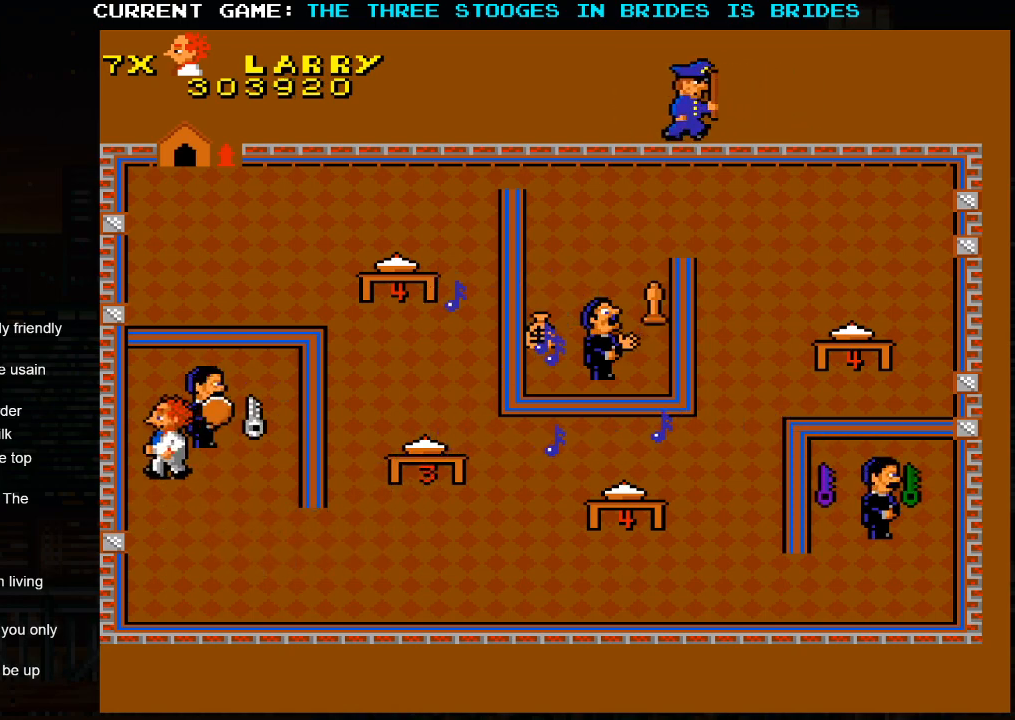
{"buttons": [], "left_stick": "right", "events": [[17, "left_stick", "up"], [283, "left_stick", "right"]]}
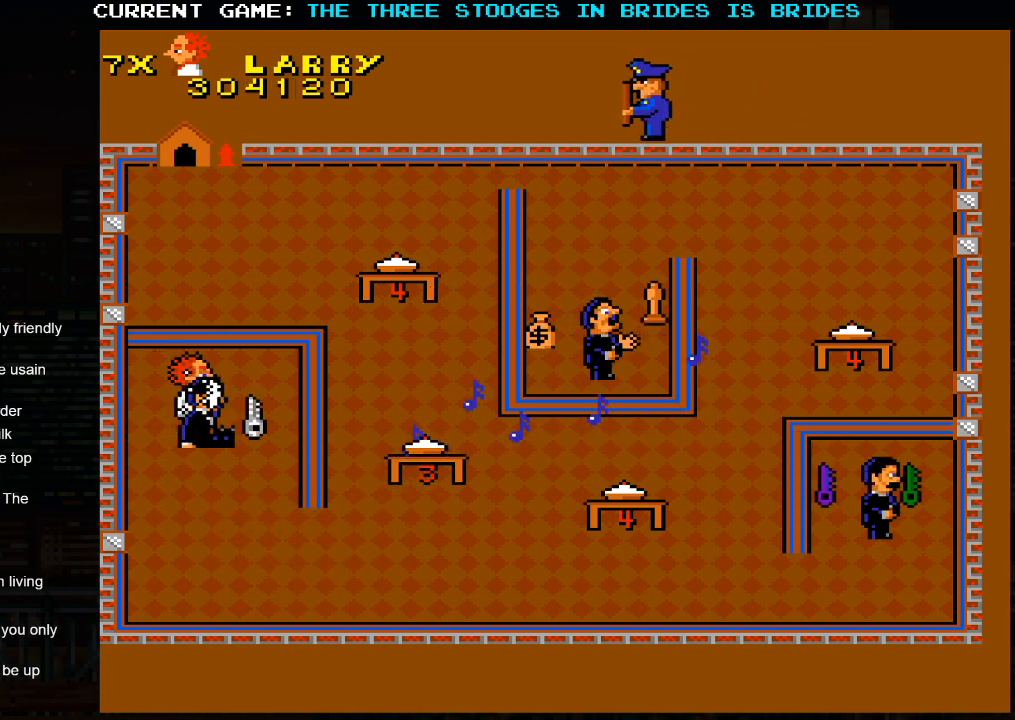
{"buttons": [], "left_stick": "down", "events": [[250, "left_stick", "down-right"], [367, "left_stick", "down"]]}
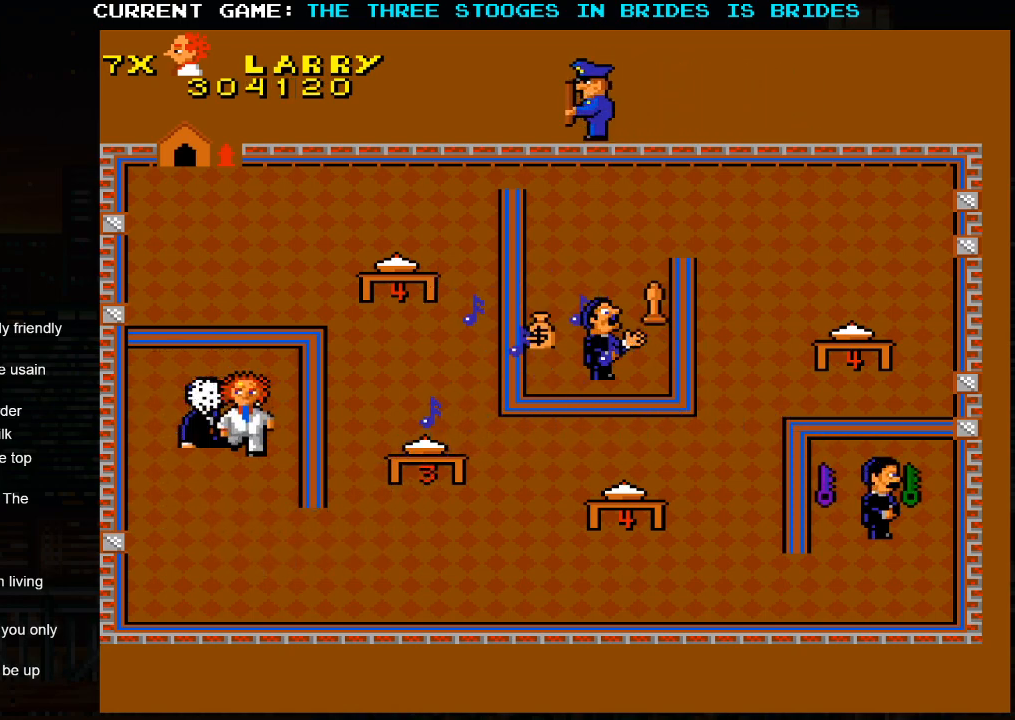
{"buttons": [], "left_stick": "down-right", "events": [[433, "left_stick", "down-right"]]}
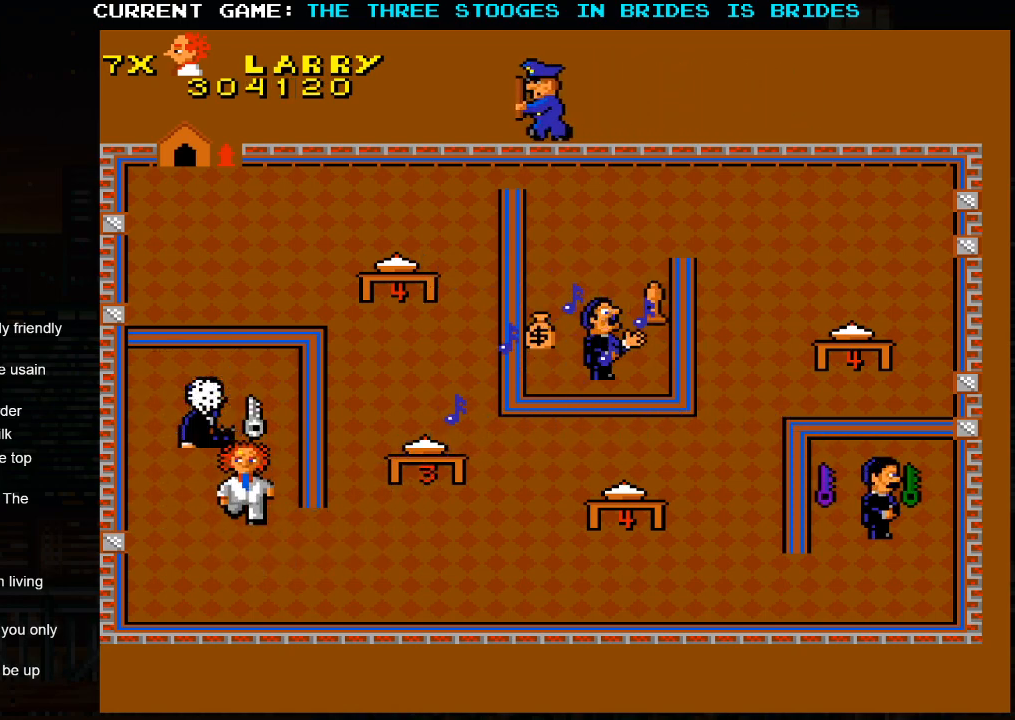
{"buttons": [], "left_stick": "up-right", "events": [[367, "left_stick", "right"], [467, "left_stick", "up-right"]]}
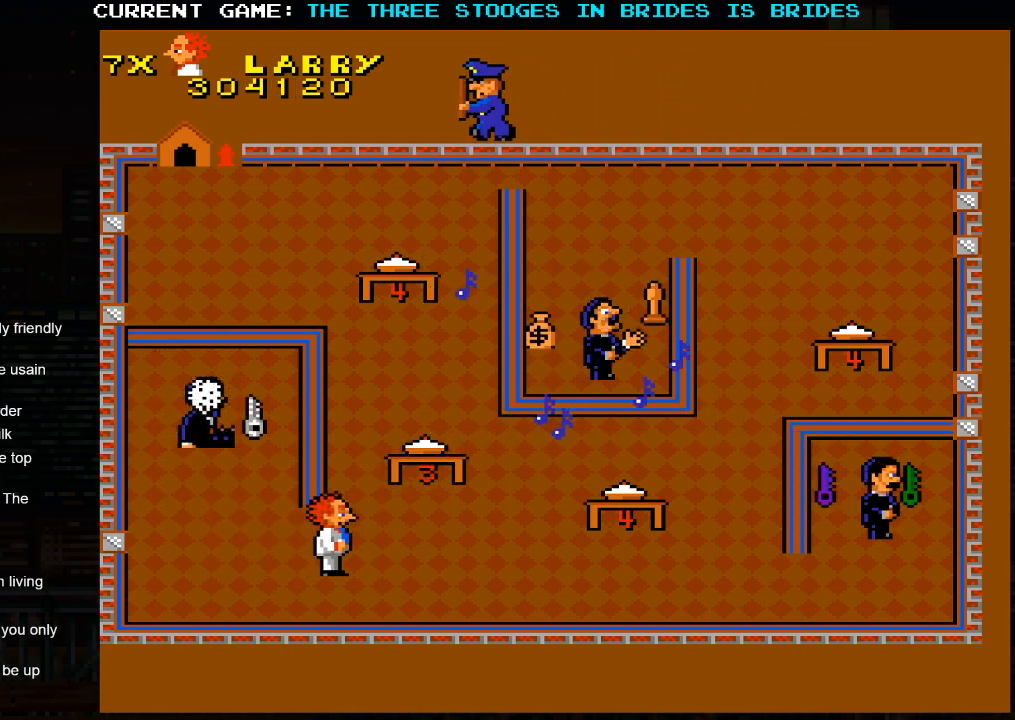
{"buttons": [], "left_stick": "left", "events": [[250, "left_stick", "left"]]}